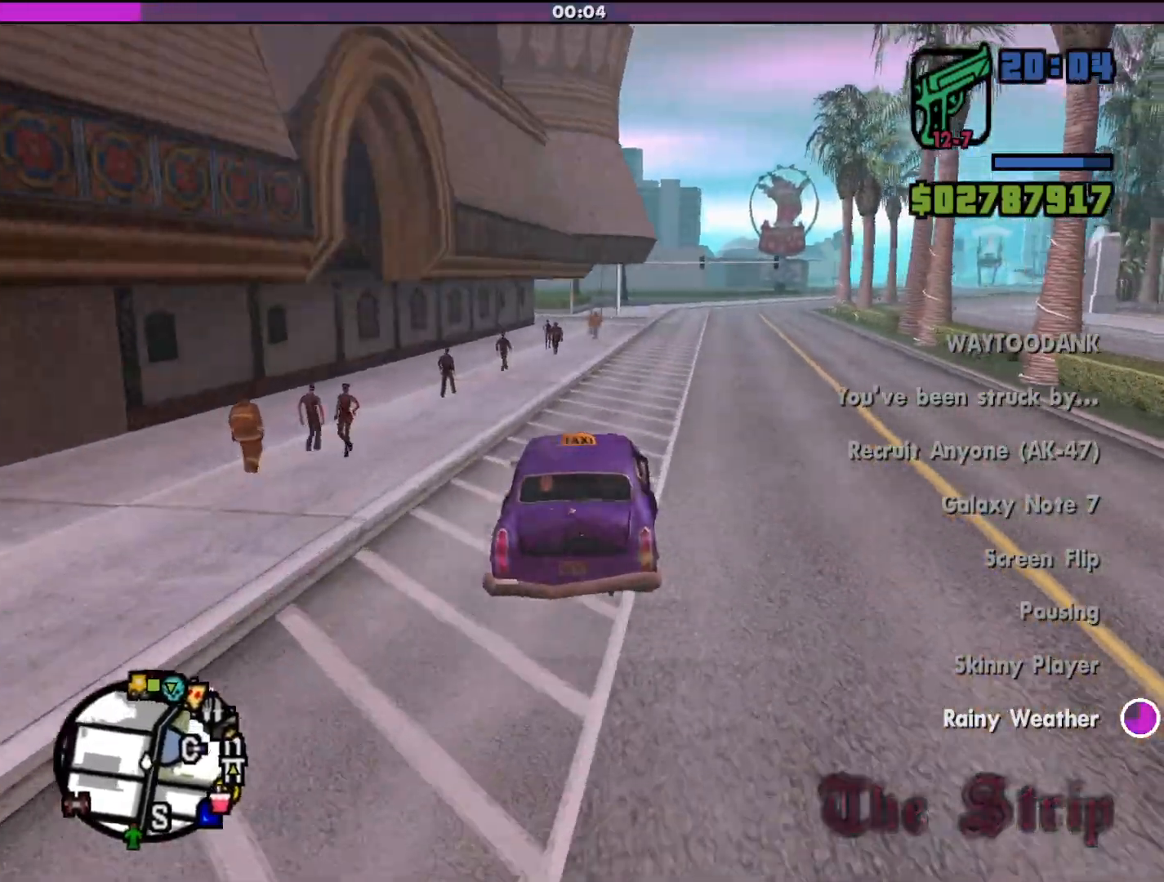
Gameplay with keyboard and mouse; each line is a JSON object with the keys and mouse buttons held at the frame after it. "events" lists presses ("down") and releases ("up") of "a", "alt", "c", "d", "down", "e", "escape", "f", "g", "h", "left", "q", "right", "s", "shift", "space", "tab", "up", "v", "w", "mouse_left", "mouse_middle", "mouse_right", "mouse_wheel_up" and "mouse_wheel_down" between this image and that frame as [ms after this image, input, new state], when the widget could be followed in between. "mouse_left", "mouse_middle", "mouse_right", "mouse_wheel_up", "mouse_wheel_down" = the "left", "middle", "right", "wheel_up", "wheel_down" buttons of the "mouse" list. No other keys are recorded. Mouse movement is not recorded.
{"keys": ["w"], "mouse": [], "events": [[167, "d", "up"]]}
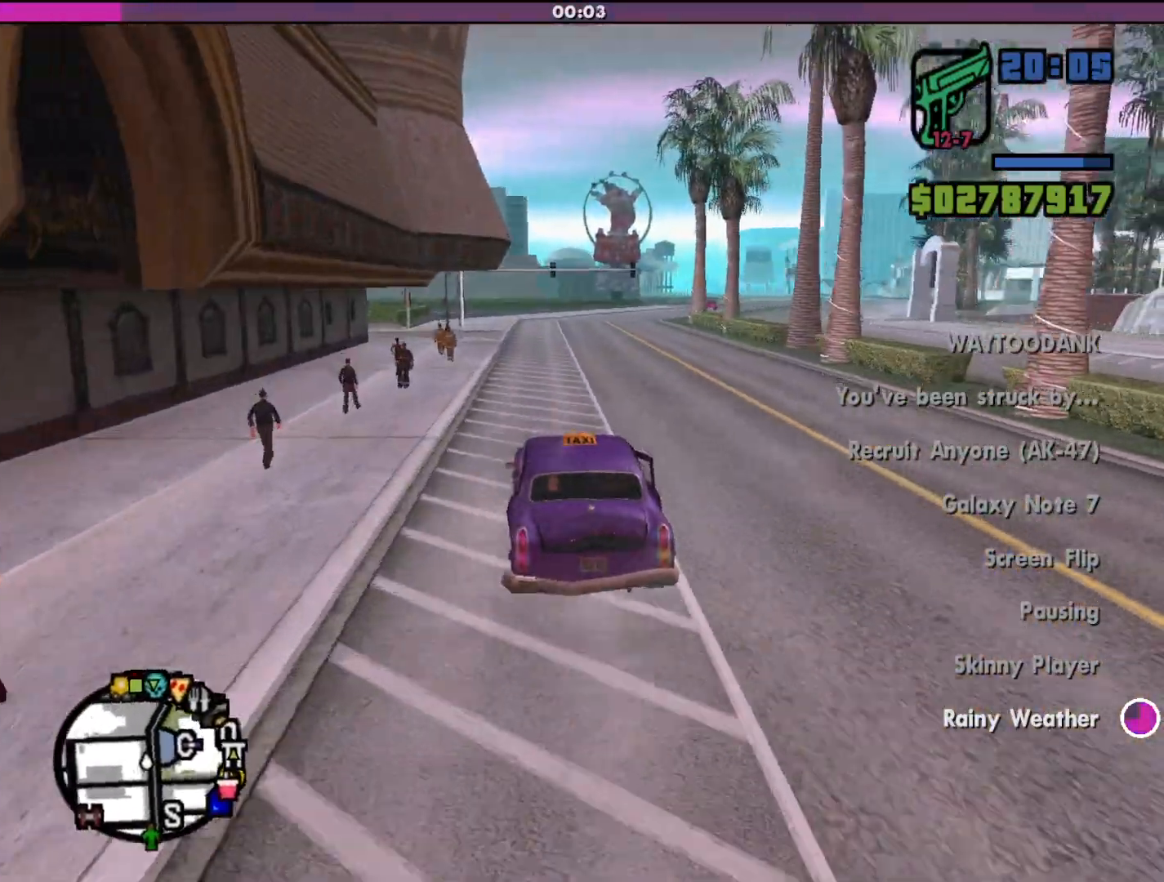
{"keys": ["w"], "mouse": [], "events": [[433, "d", "down"], [500, "d", "up"]]}
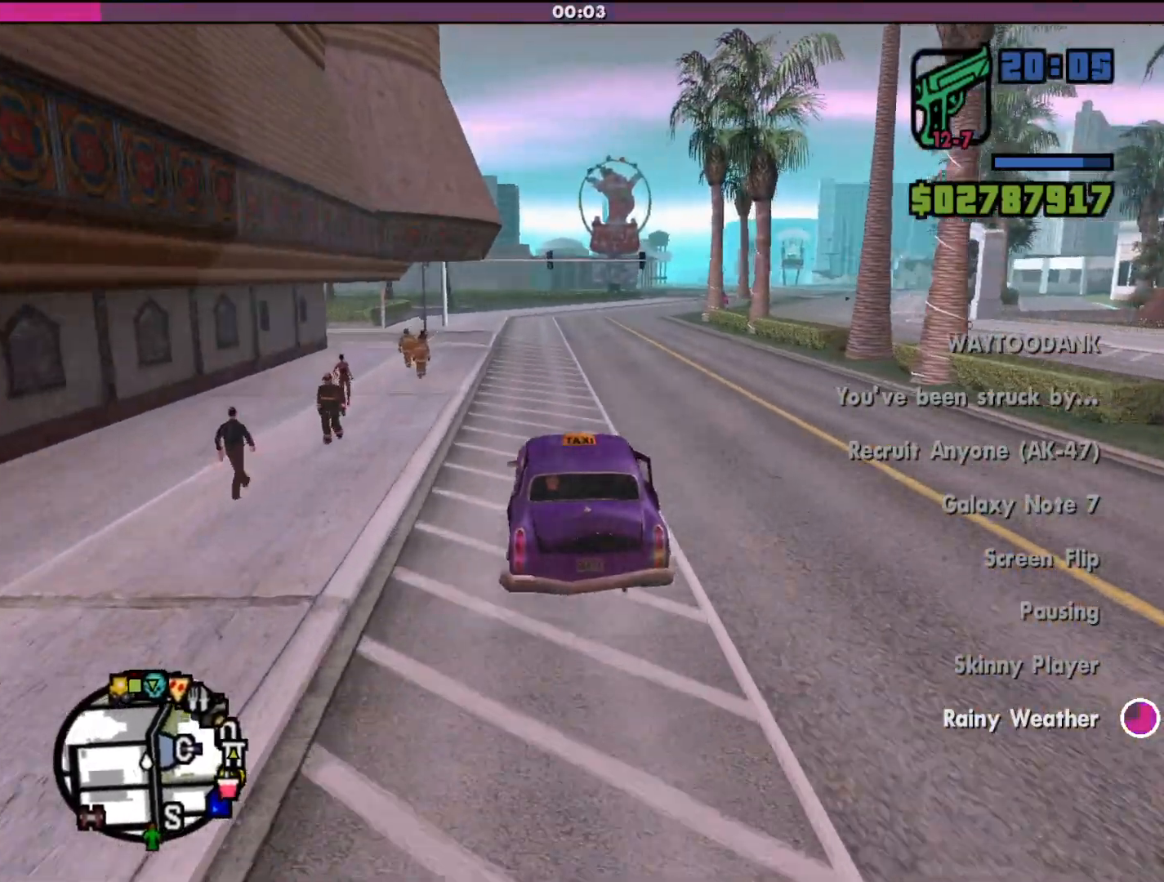
{"keys": ["w"], "mouse": [], "events": []}
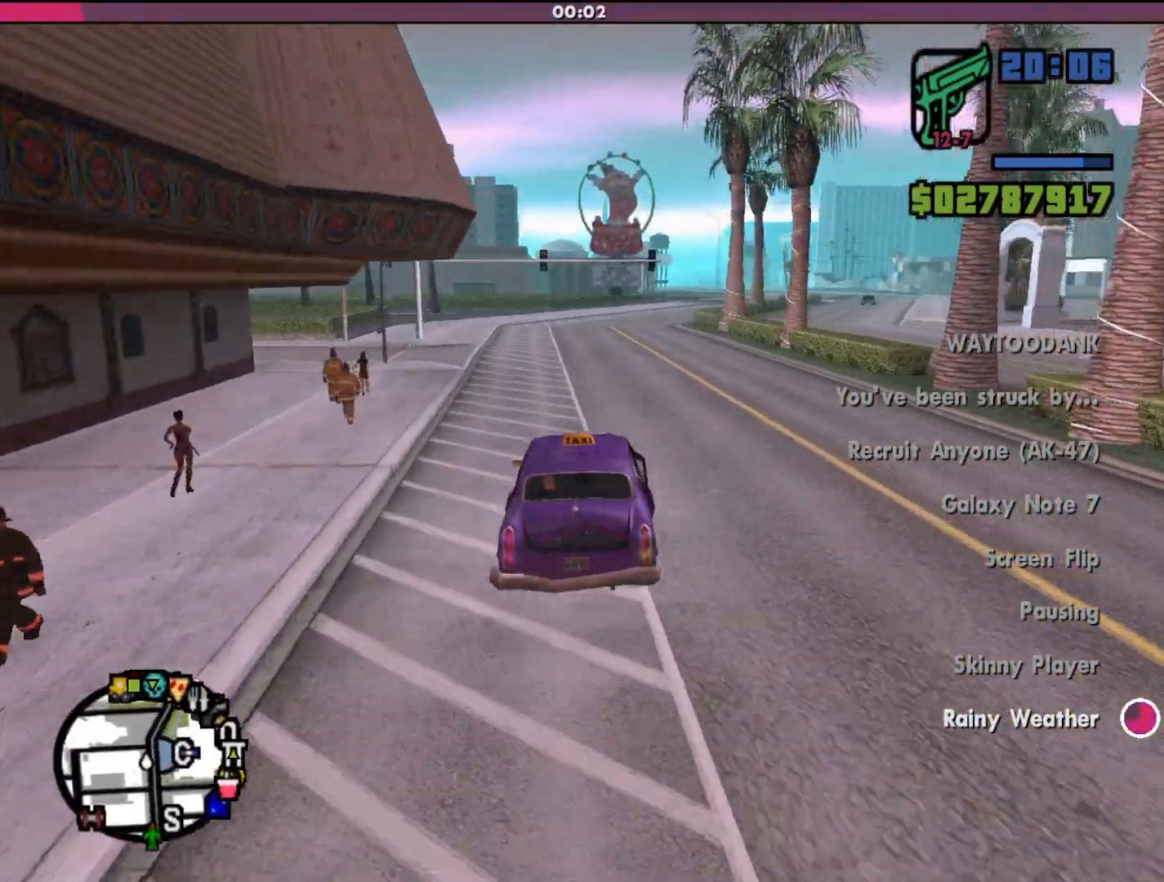
{"keys": ["w"], "mouse": [], "events": []}
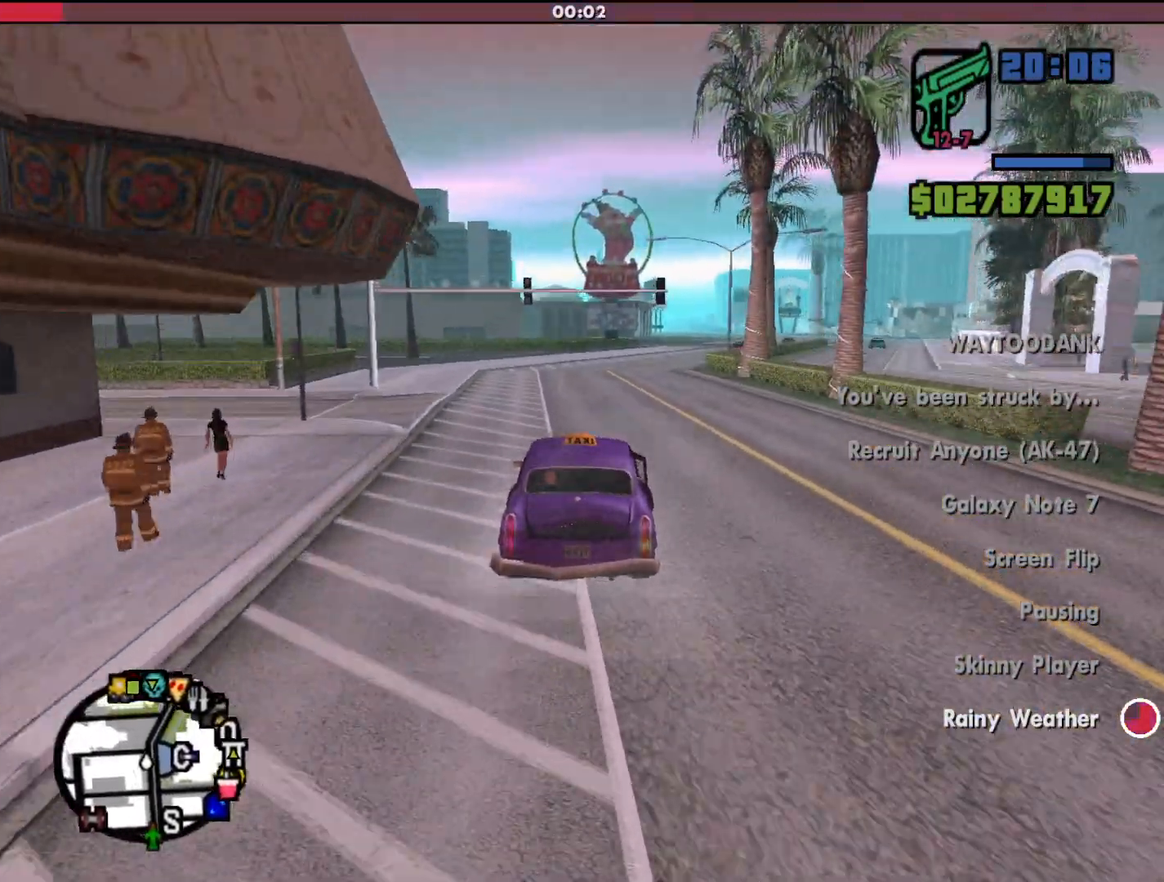
{"keys": ["w"], "mouse": [], "events": []}
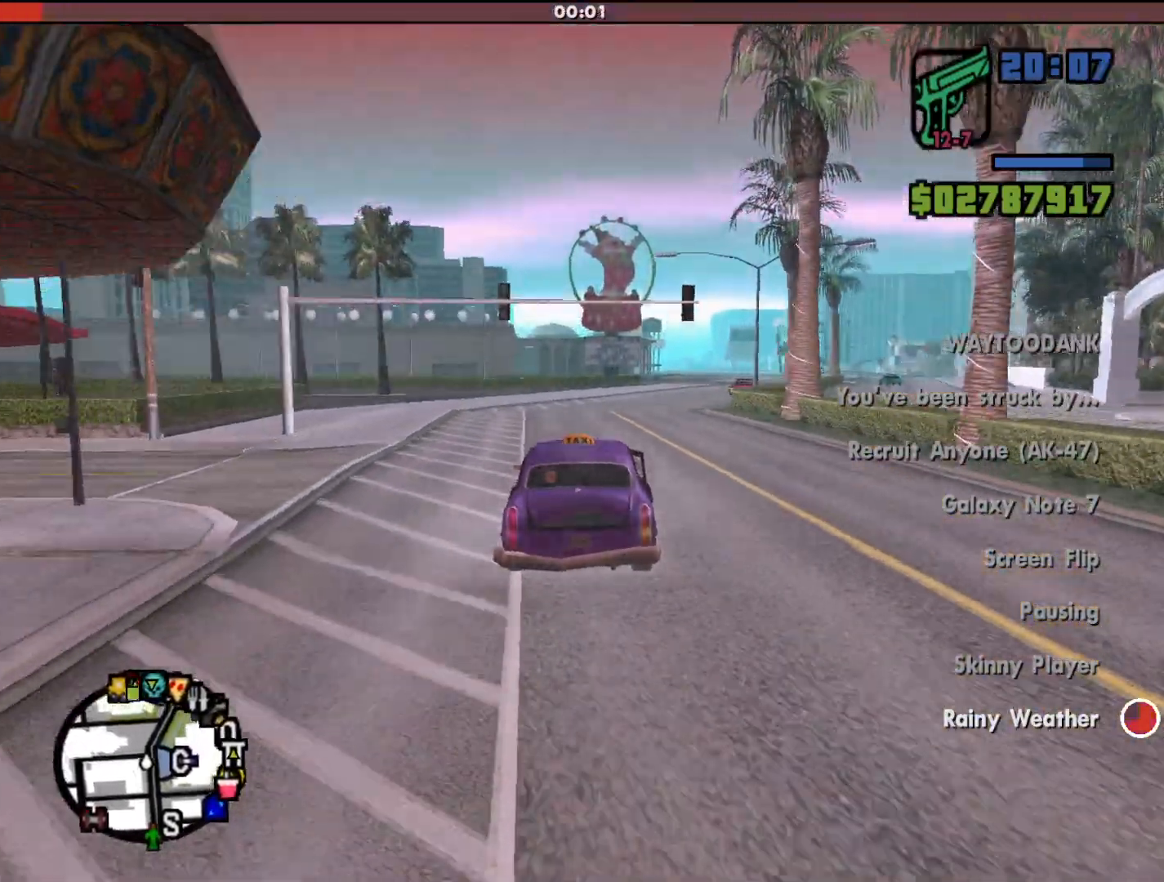
{"keys": ["w"], "mouse": [], "events": [[233, "d", "down"], [367, "d", "up"]]}
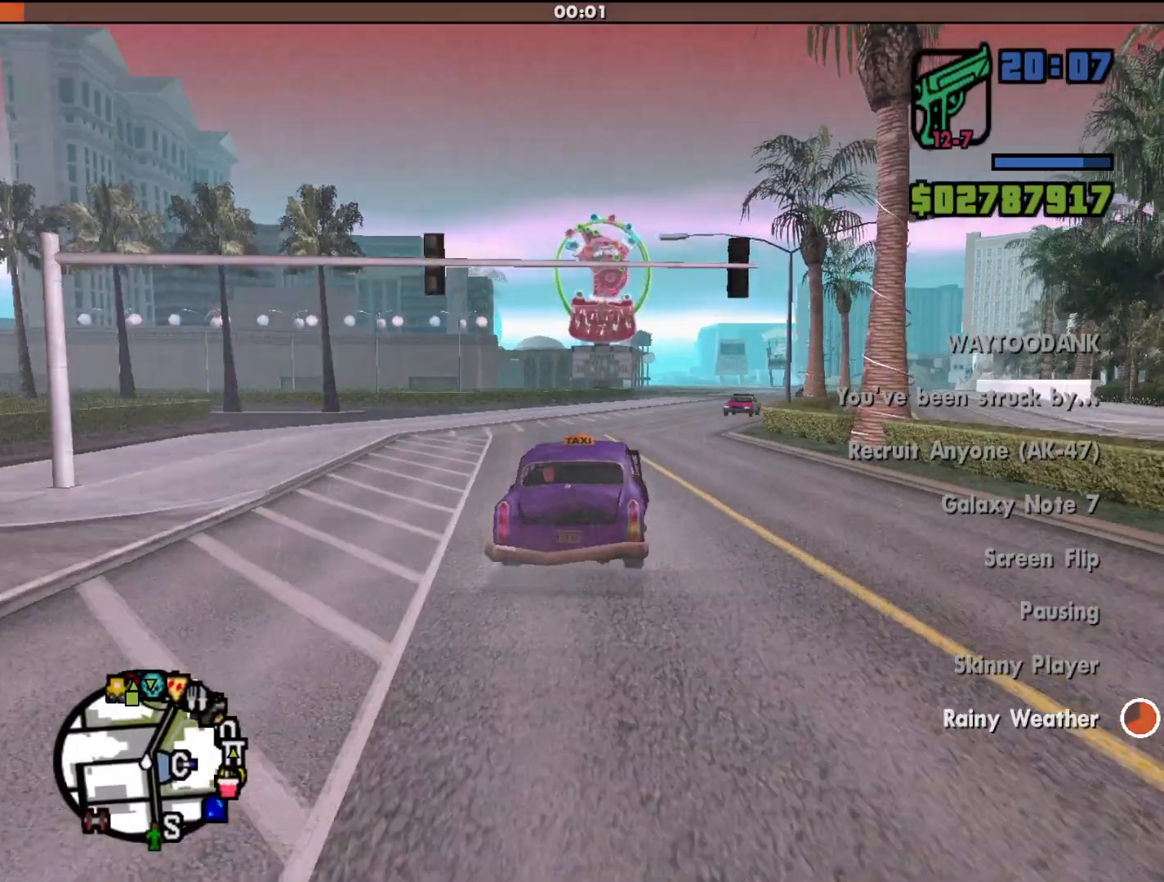
{"keys": ["w"], "mouse": [], "events": []}
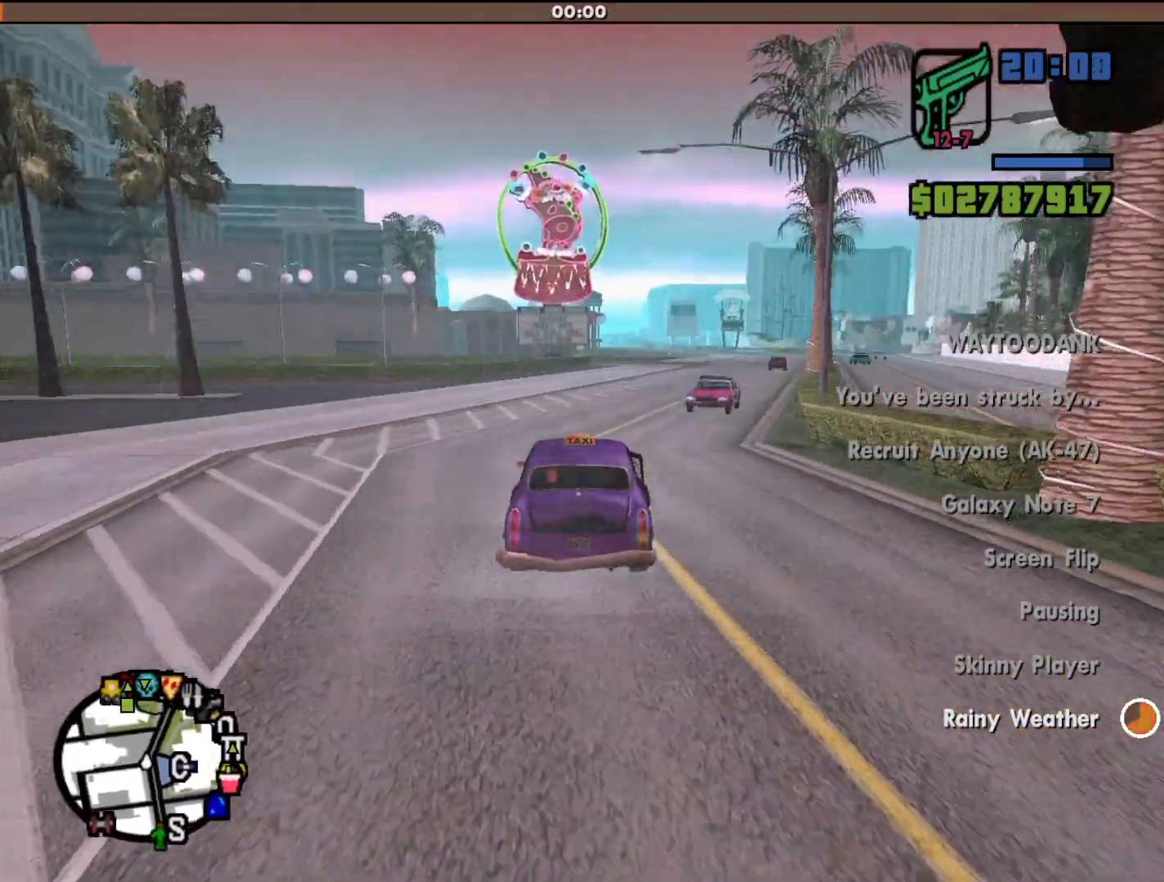
{"keys": ["d", "w"], "mouse": [], "events": [[400, "d", "down"]]}
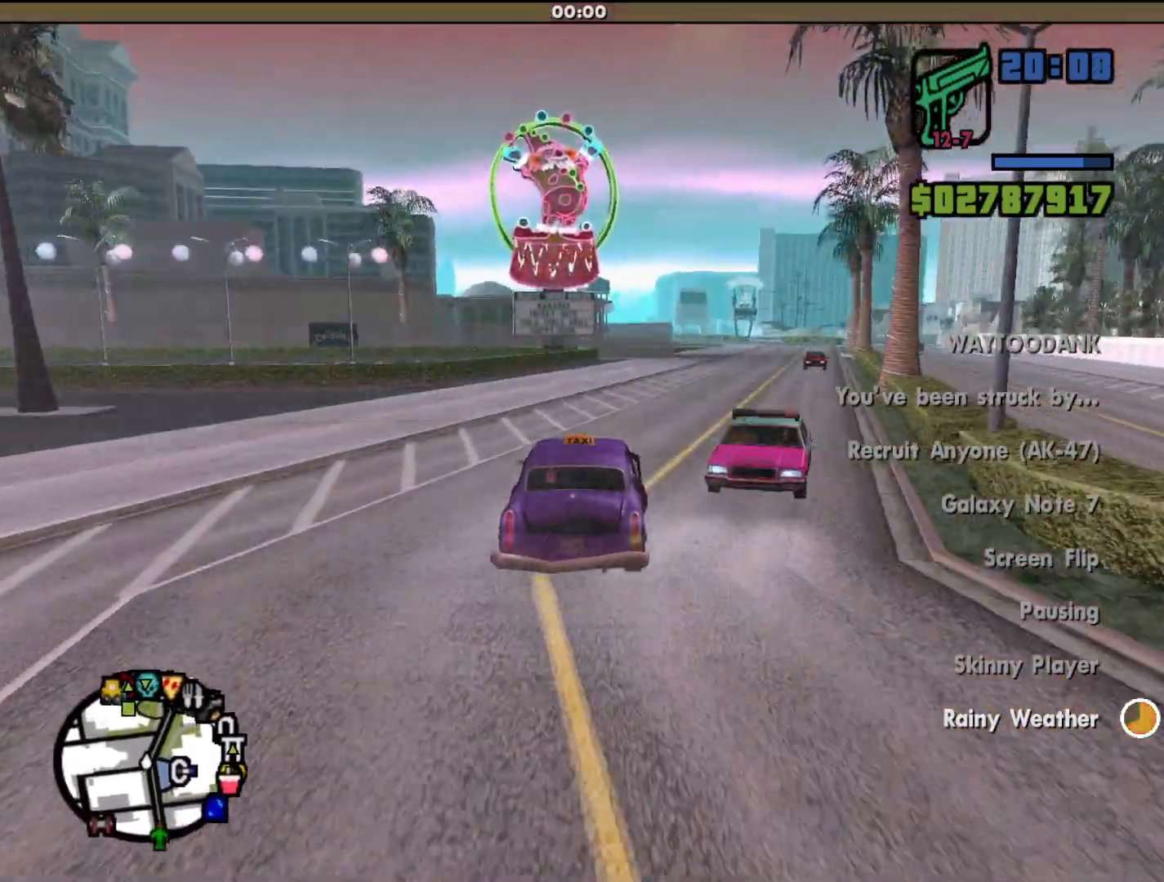
{"keys": ["w"], "mouse": [], "events": [[33, "d", "up"], [233, "d", "down"], [300, "d", "up"]]}
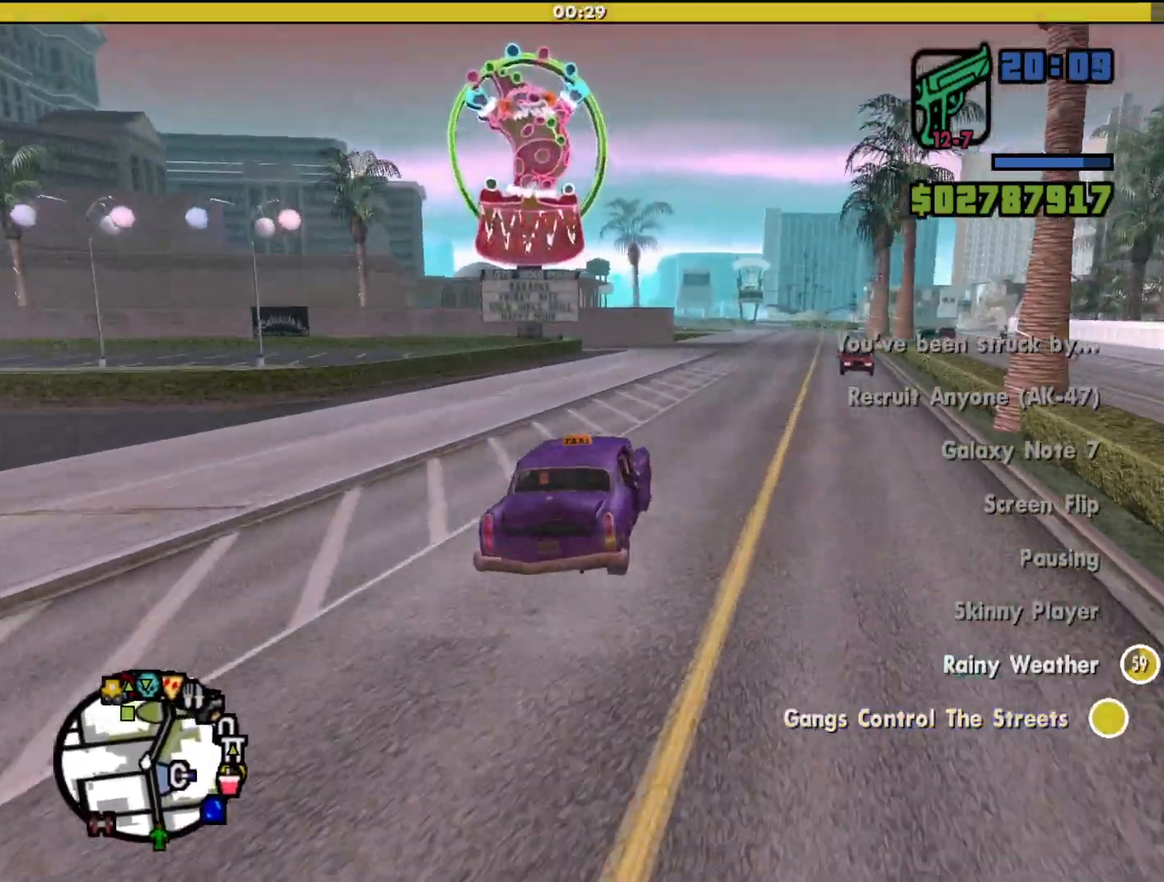
{"keys": ["w"], "mouse": [], "events": [[100, "d", "down"], [300, "d", "up"]]}
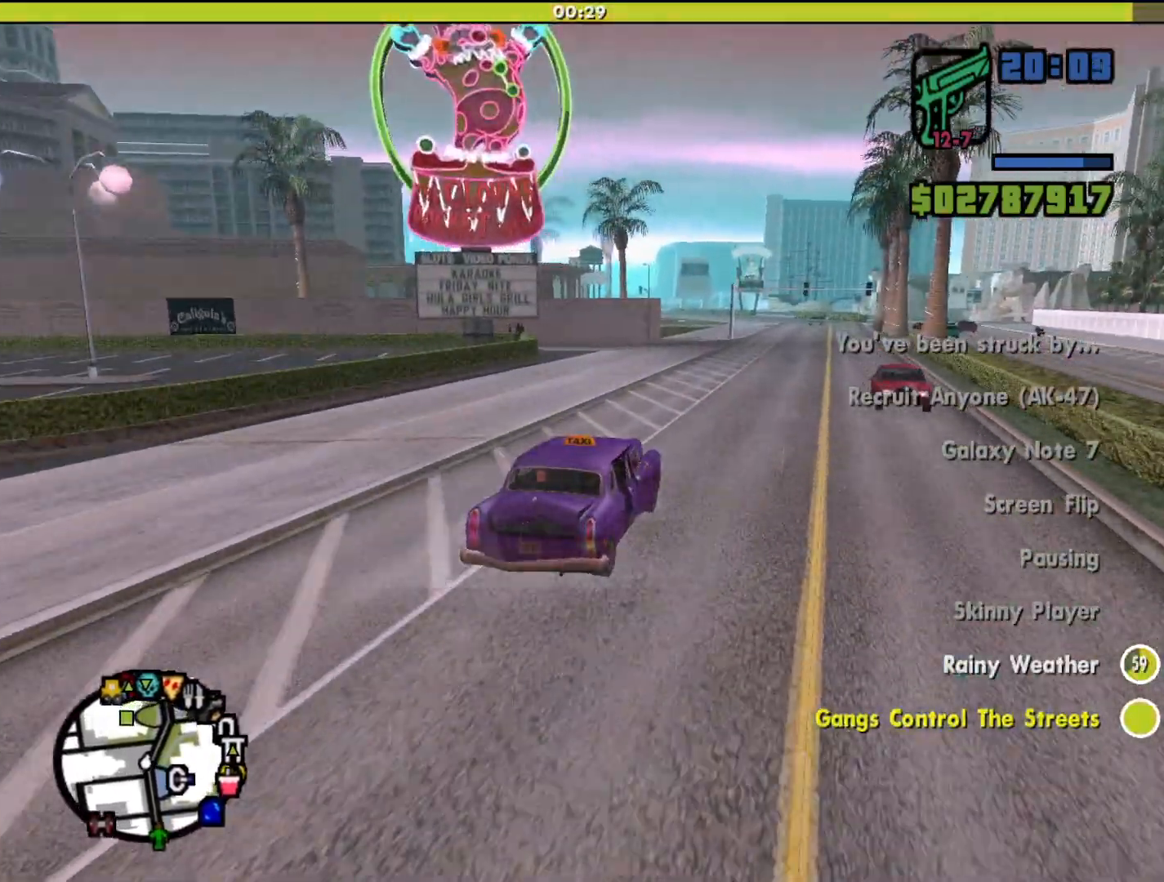
{"keys": ["w"], "mouse": [], "events": [[367, "d", "down"], [467, "d", "up"]]}
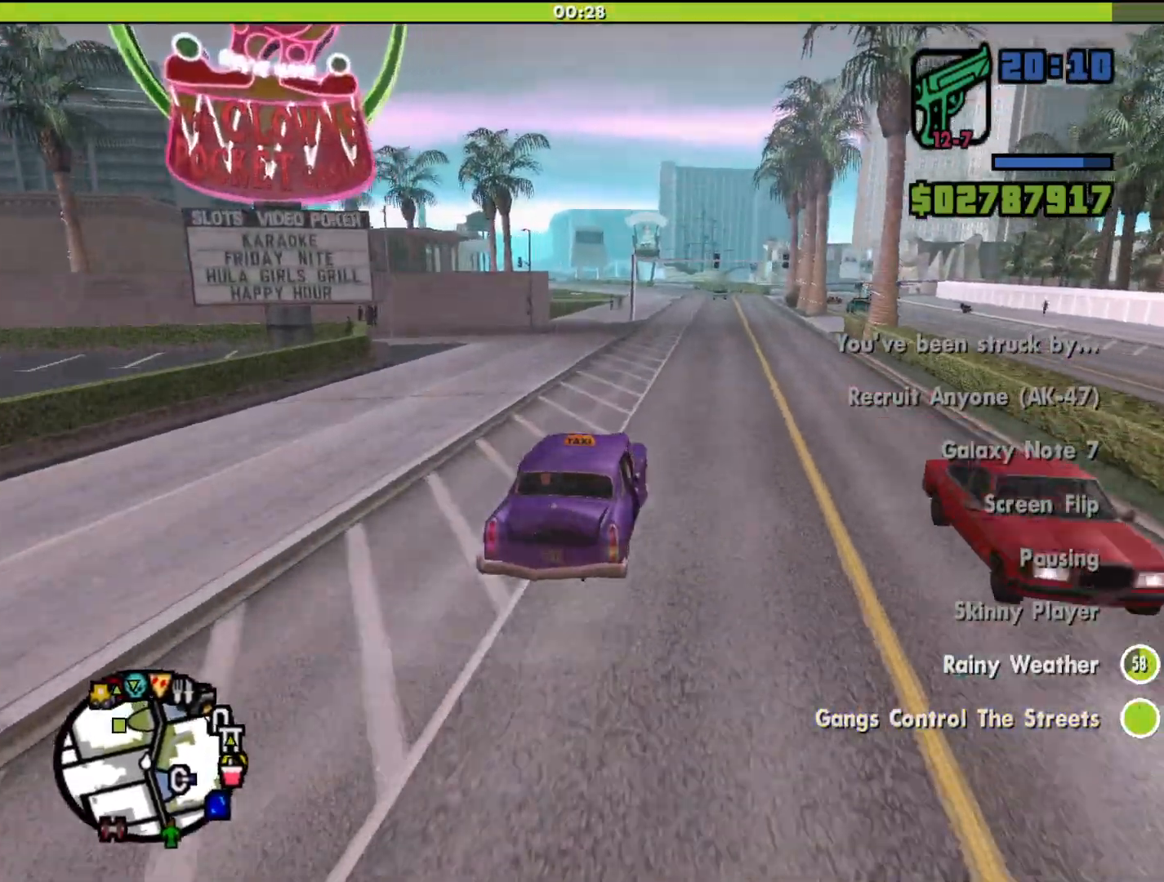
{"keys": ["w"], "mouse": [], "events": []}
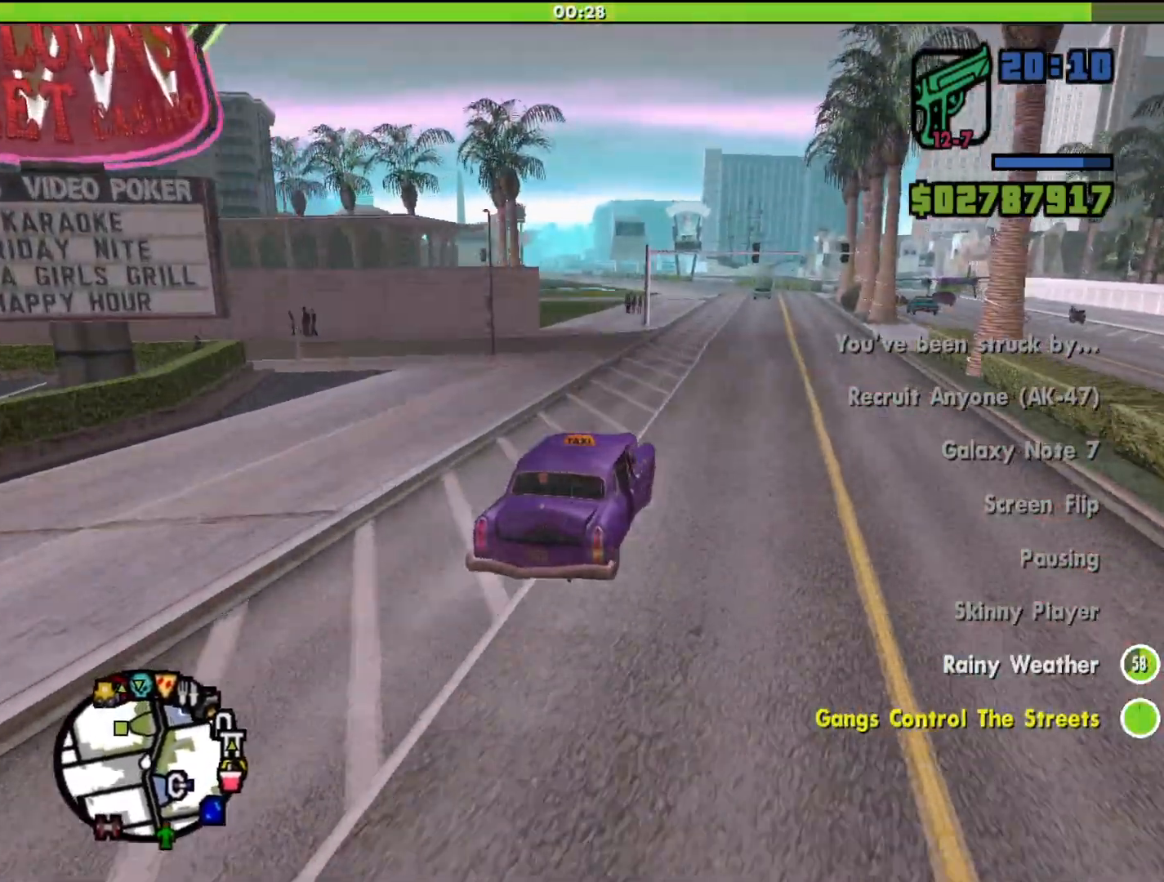
{"keys": ["w"], "mouse": [], "events": []}
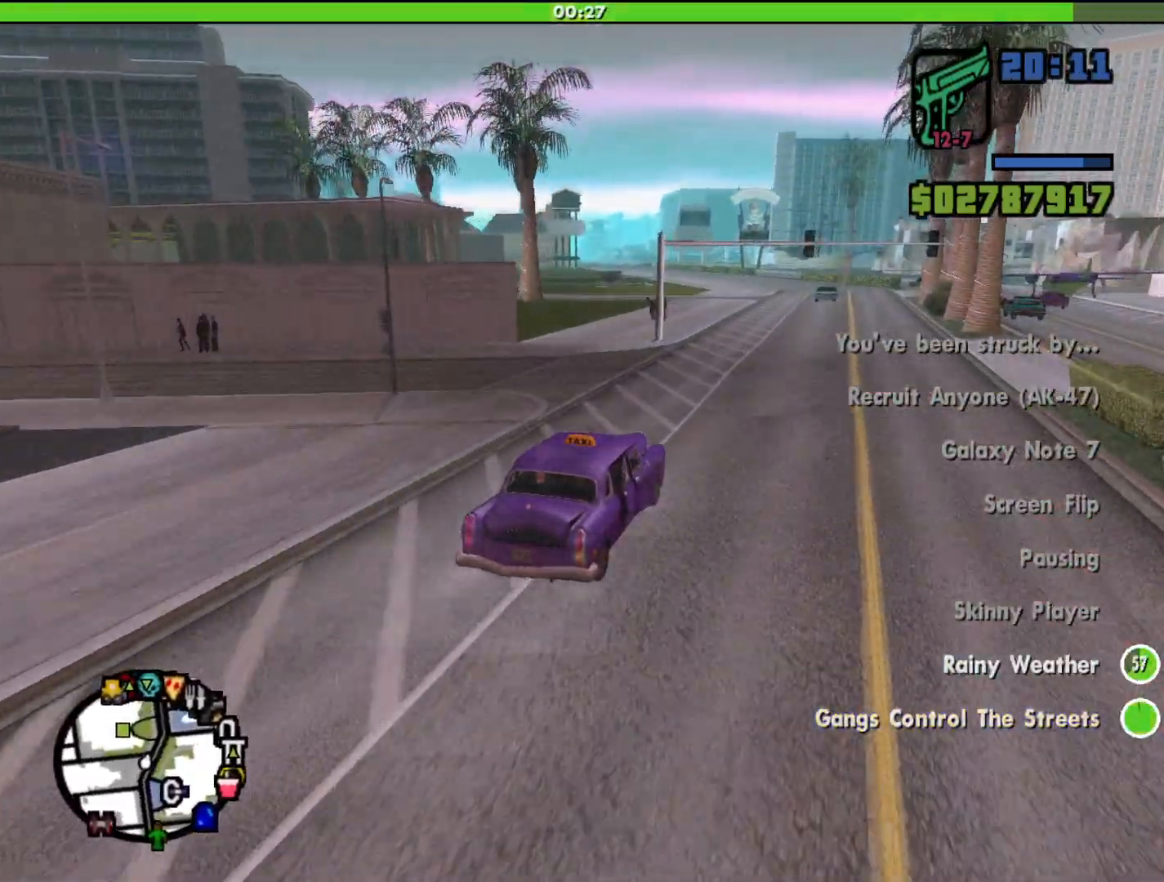
{"keys": ["a", "w"], "mouse": [], "events": [[367, "a", "down"]]}
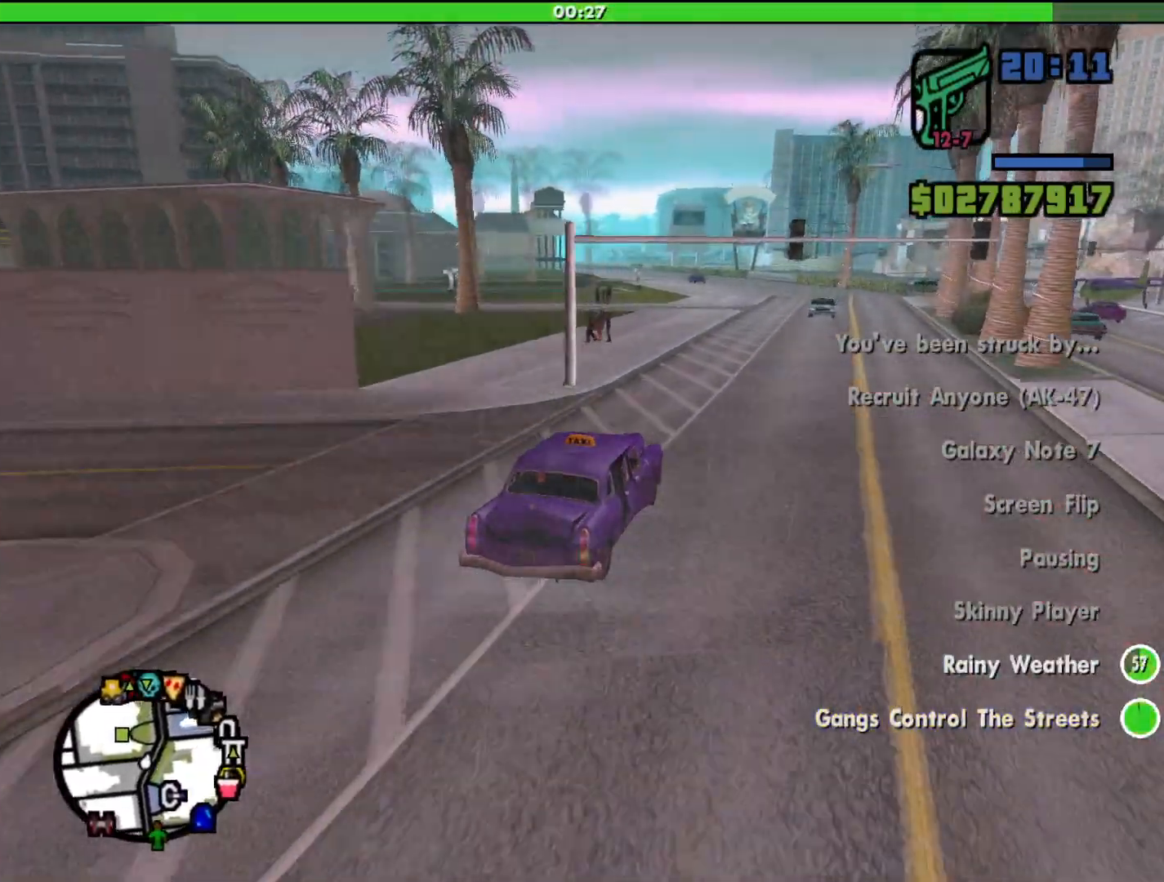
{"keys": ["a"], "mouse": [], "events": [[133, "a", "up"], [133, "w", "up"], [467, "a", "down"]]}
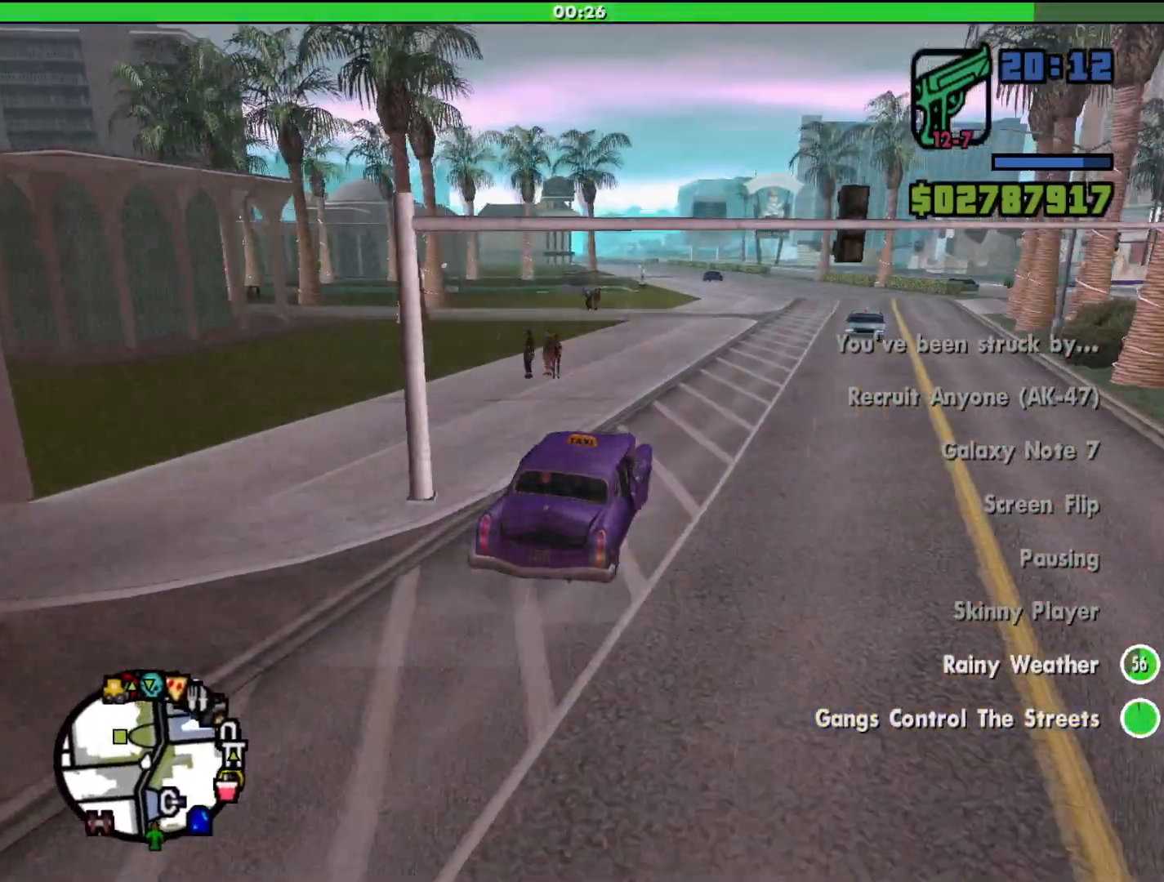
{"keys": ["a"], "mouse": [], "events": []}
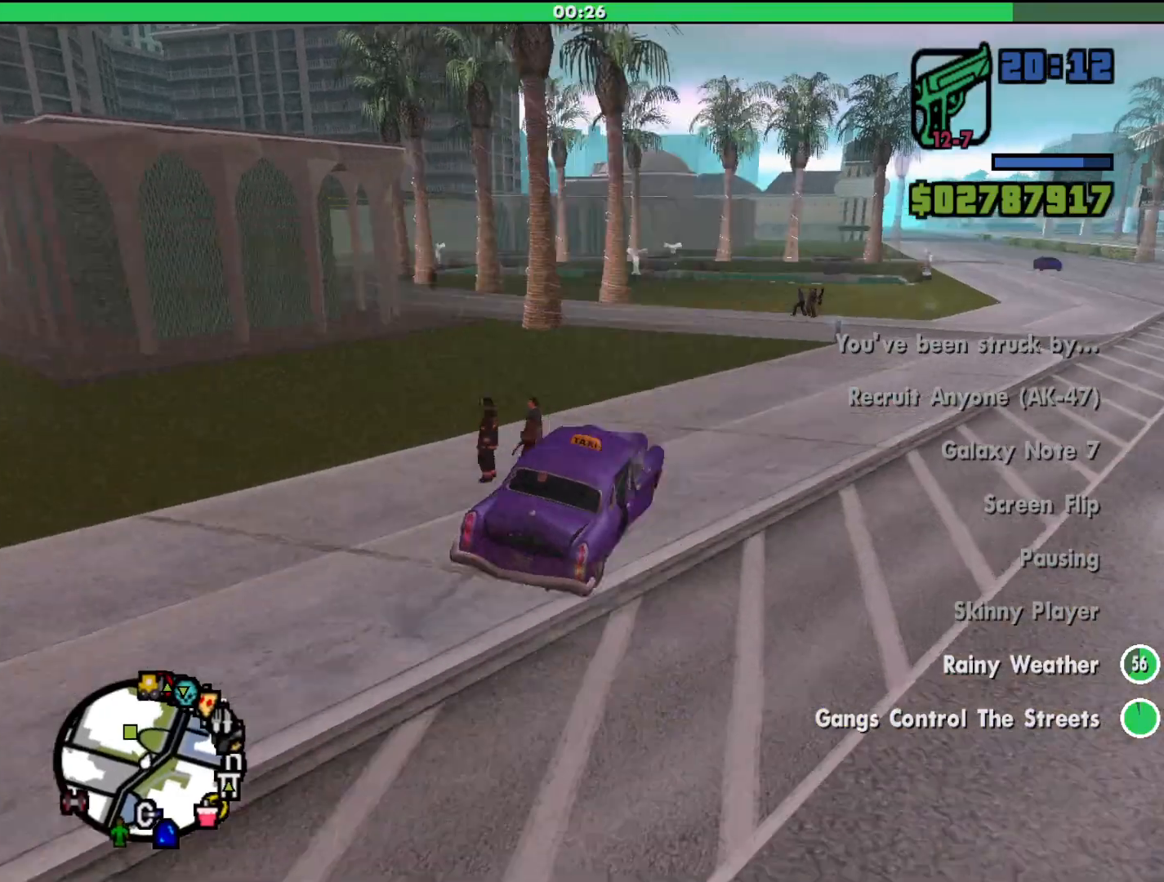
{"keys": ["d", "w"], "mouse": [], "events": [[300, "w", "down"], [333, "a", "up"], [433, "d", "down"]]}
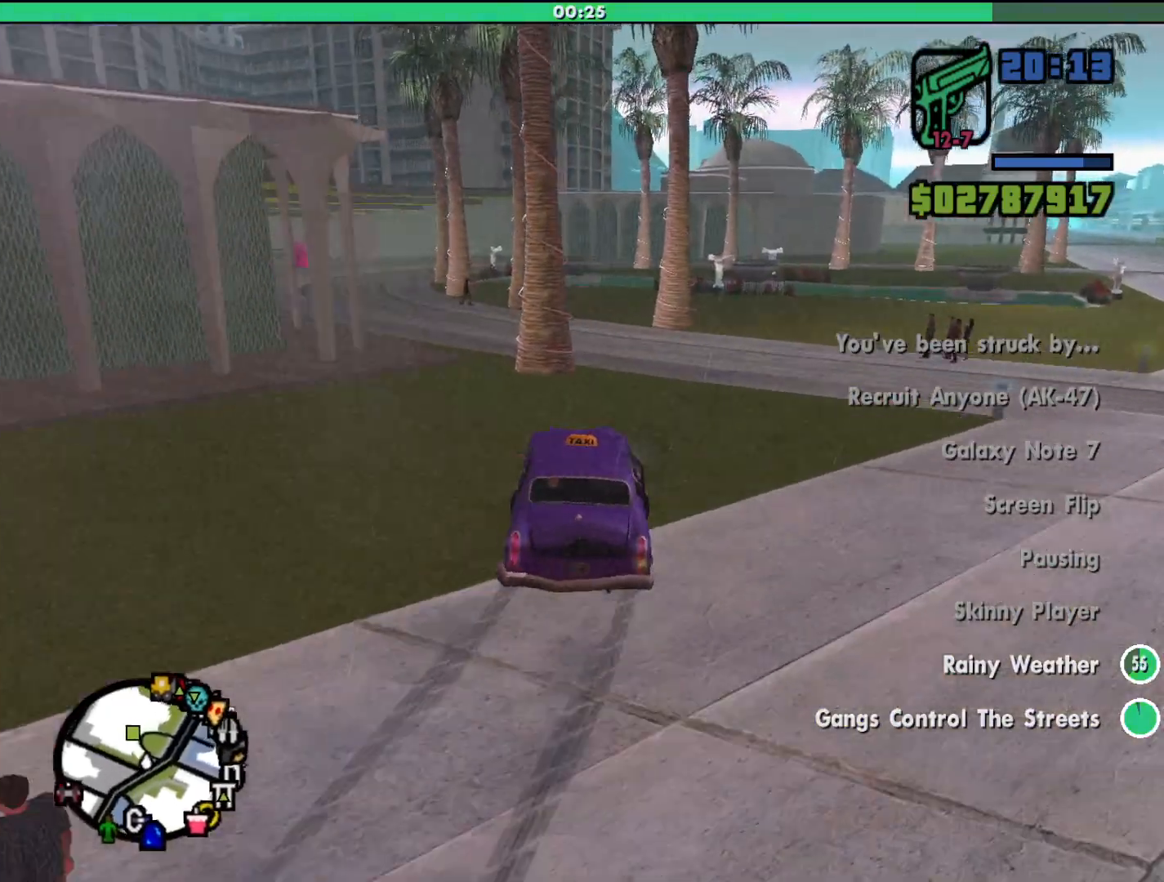
{"keys": ["a"], "mouse": [], "events": [[233, "d", "up"], [367, "a", "down"], [367, "w", "up"]]}
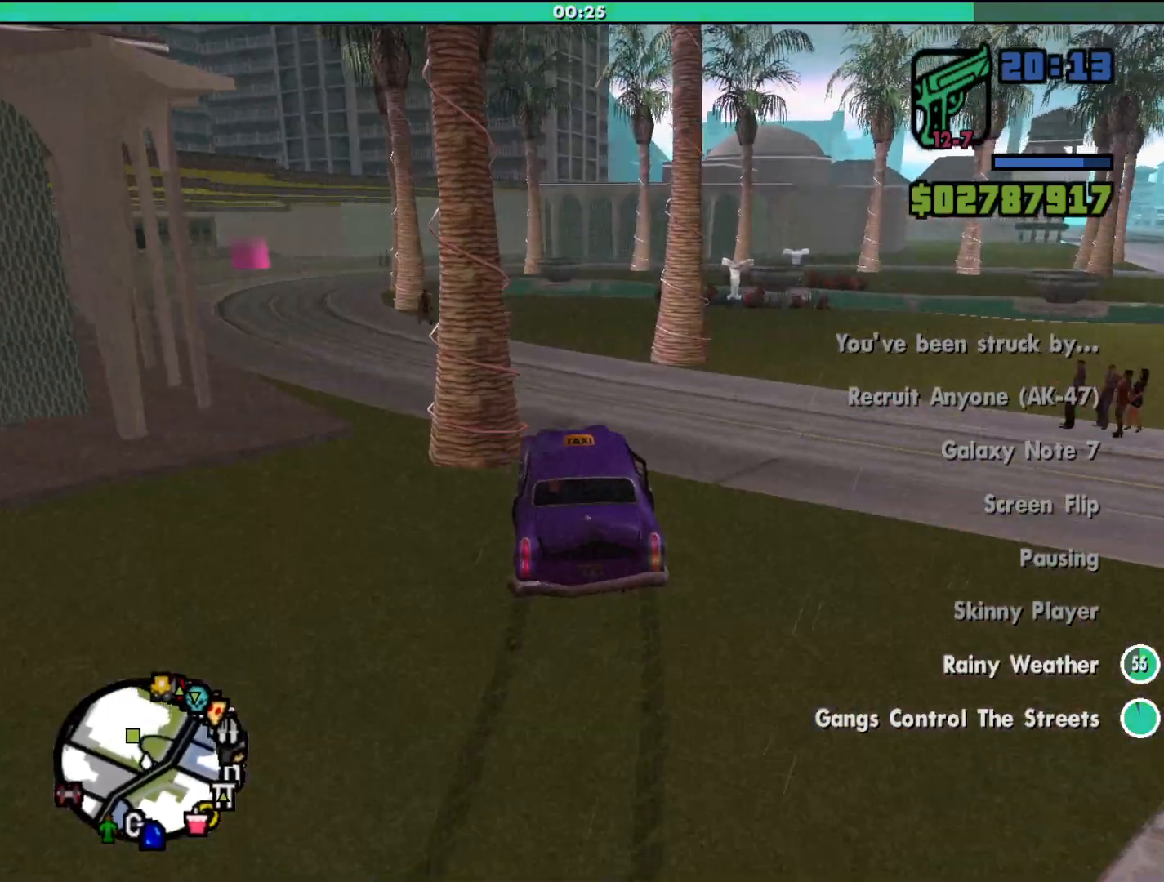
{"keys": ["a"], "mouse": [], "events": [[67, "a", "up"], [200, "a", "down"]]}
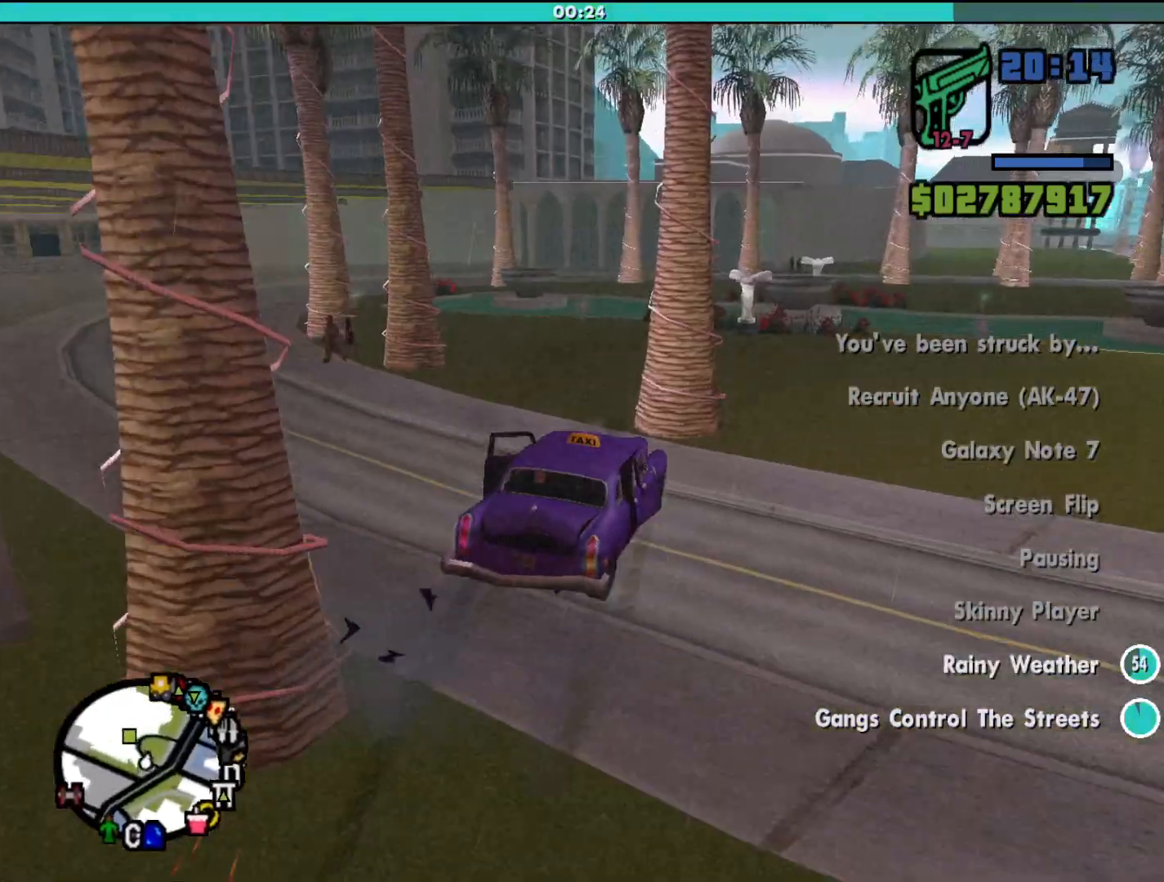
{"keys": [], "mouse": [], "events": [[467, "a", "up"]]}
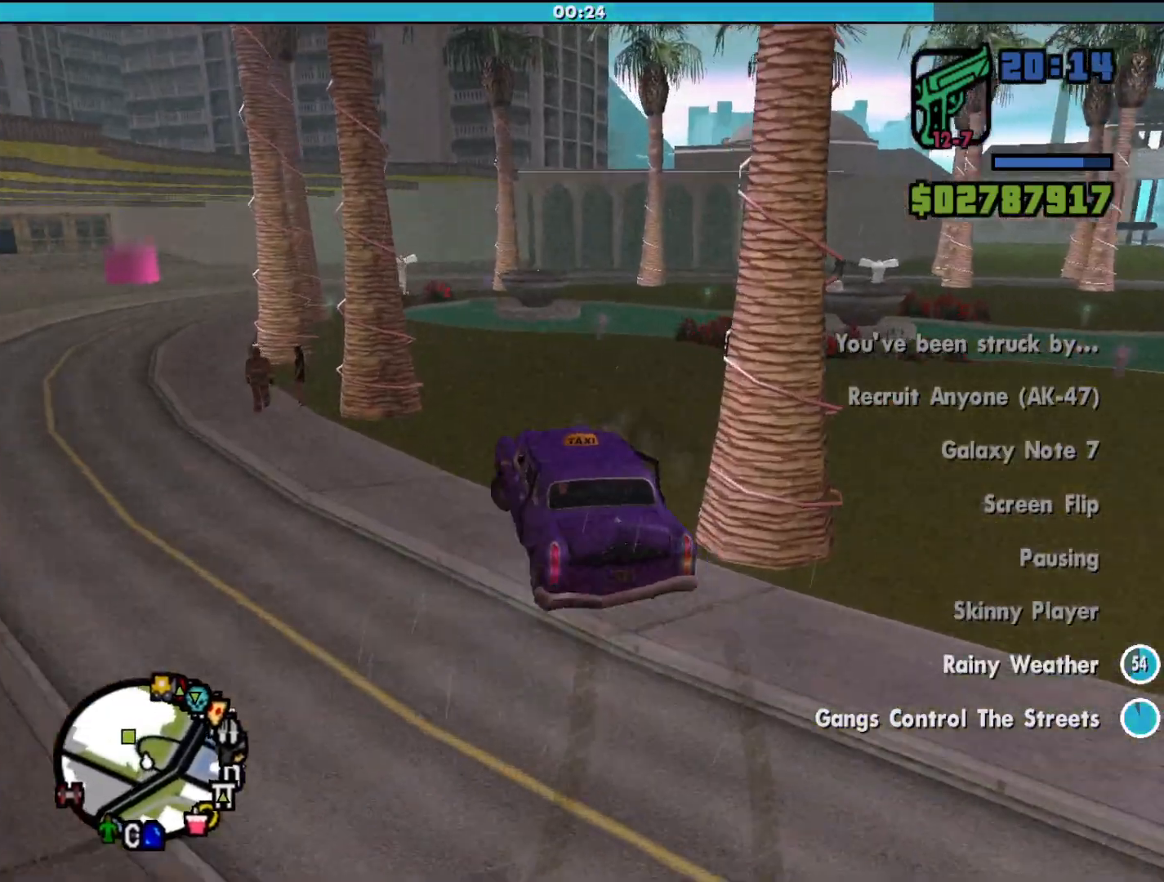
{"keys": ["d"], "mouse": [], "events": [[33, "d", "down"]]}
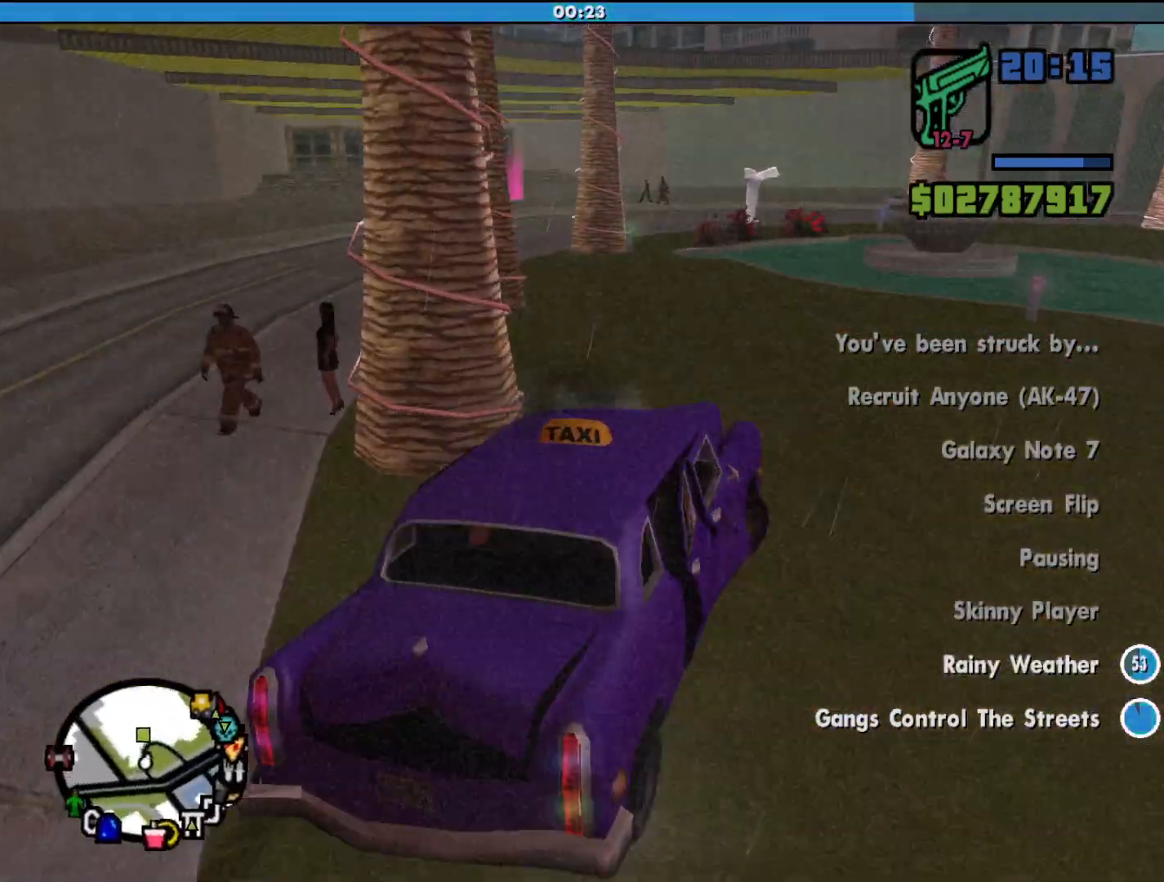
{"keys": ["a", "w"], "mouse": [], "events": [[67, "a", "down"], [67, "d", "up"], [200, "w", "down"]]}
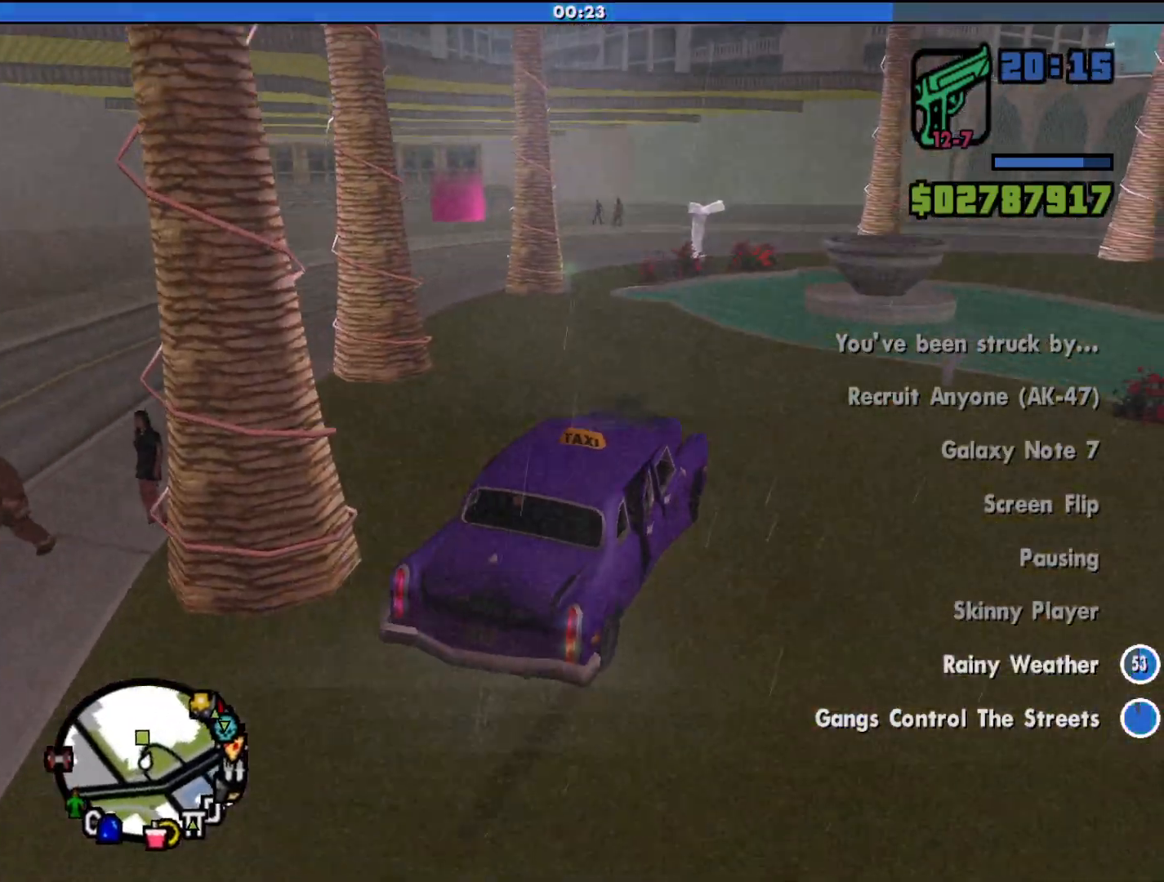
{"keys": ["a", "w"], "mouse": [], "events": [[333, "a", "up"], [467, "a", "down"]]}
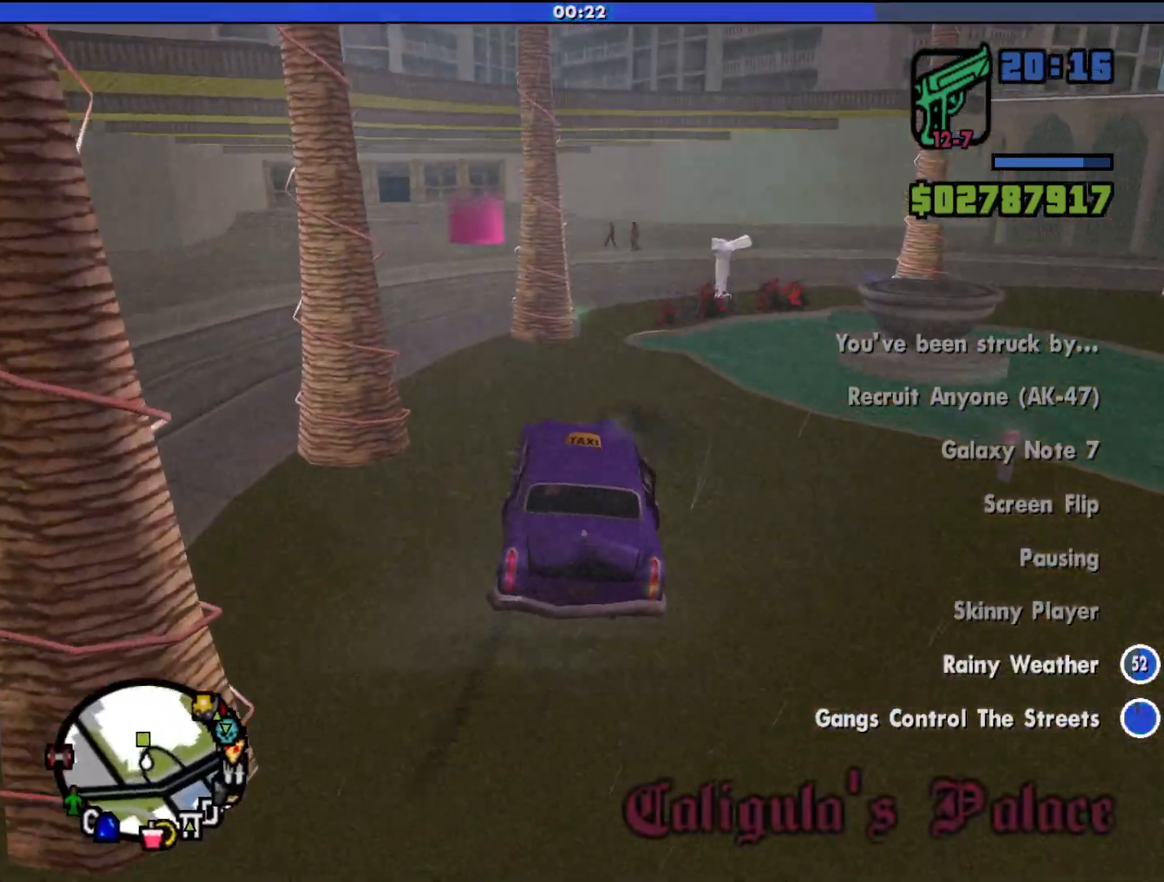
{"keys": ["w"], "mouse": [], "events": [[233, "a", "up"]]}
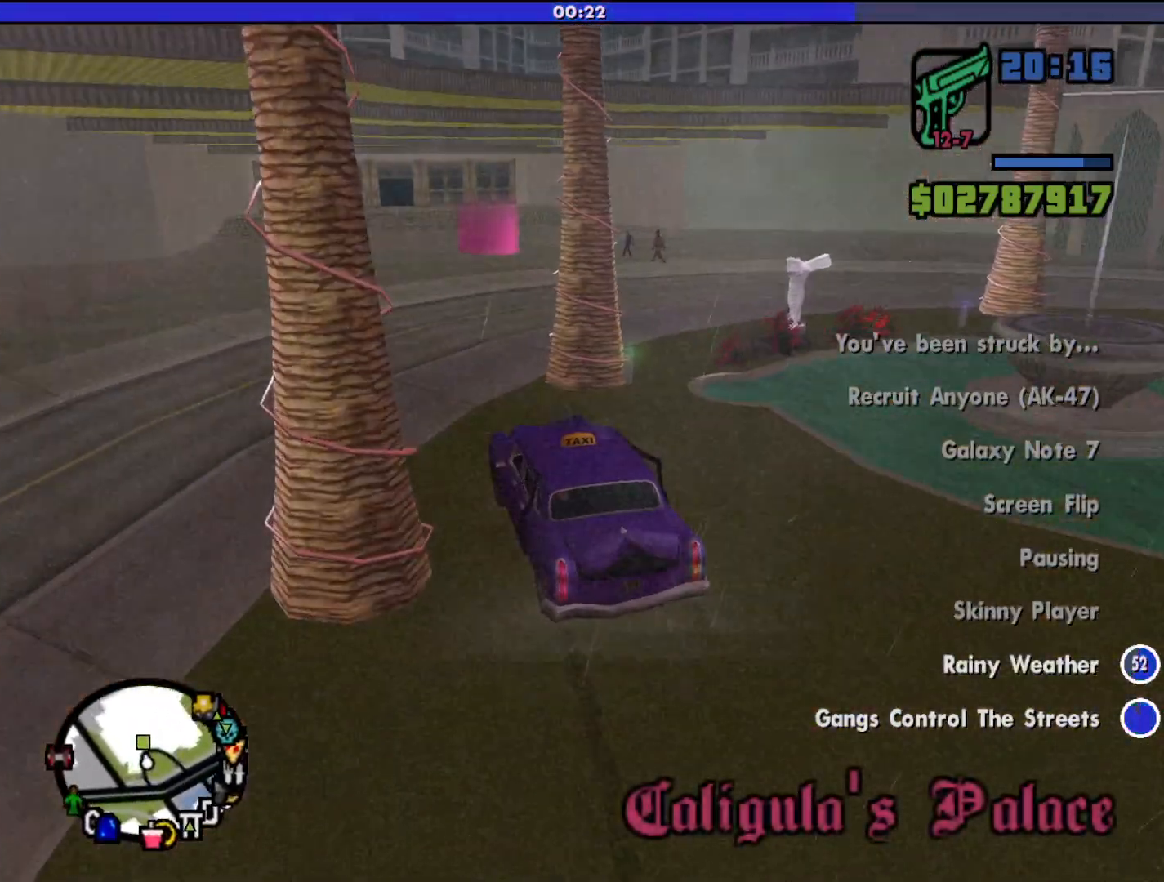
{"keys": ["d", "w"], "mouse": [], "events": [[500, "d", "down"]]}
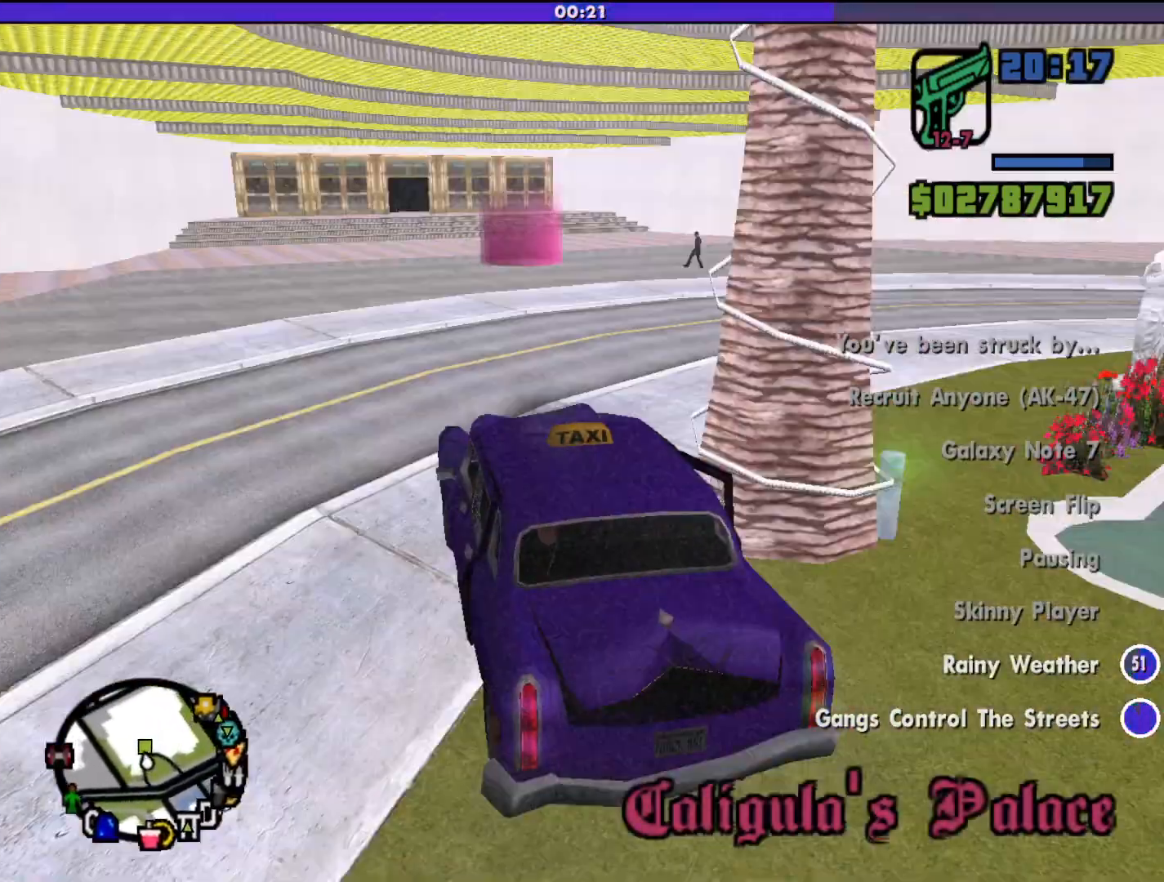
{"keys": ["w"], "mouse": [], "events": [[200, "d", "up"]]}
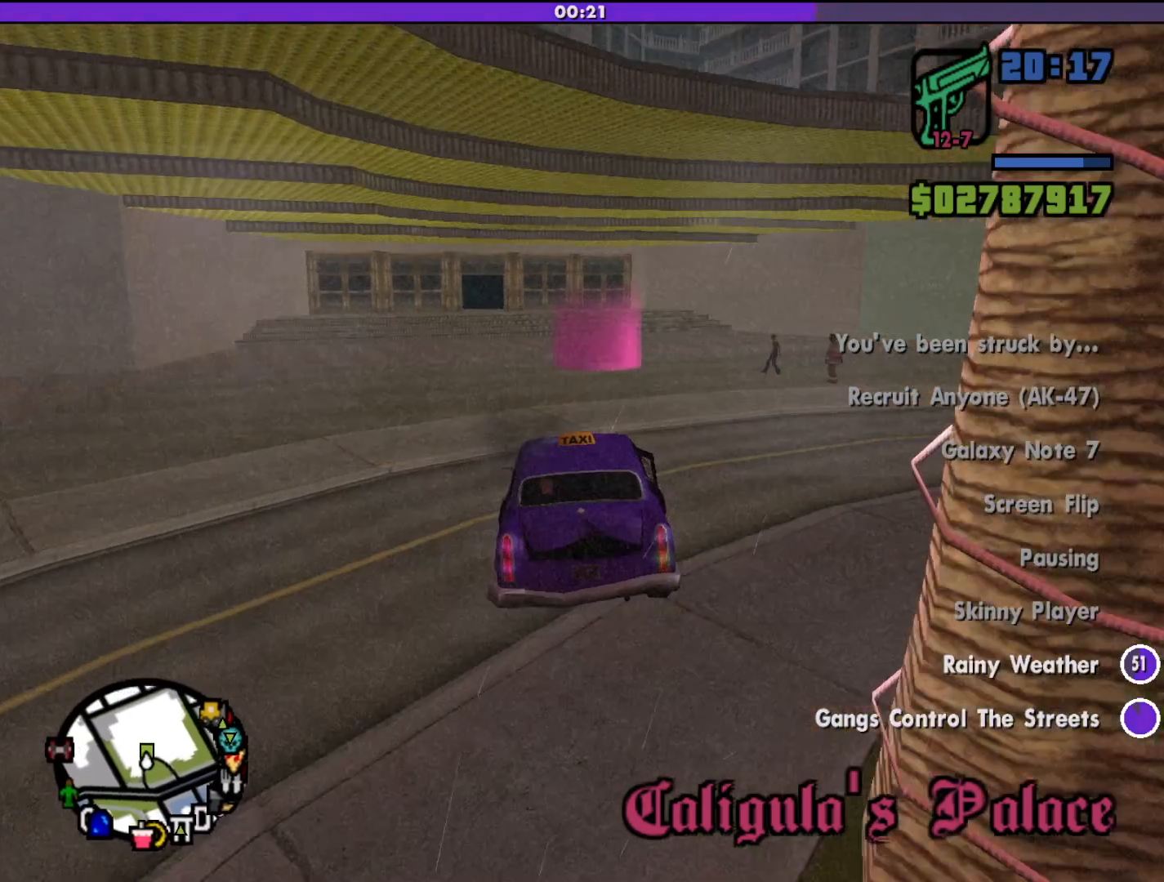
{"keys": ["w"], "mouse": [], "events": [[267, "d", "down"], [367, "d", "up"]]}
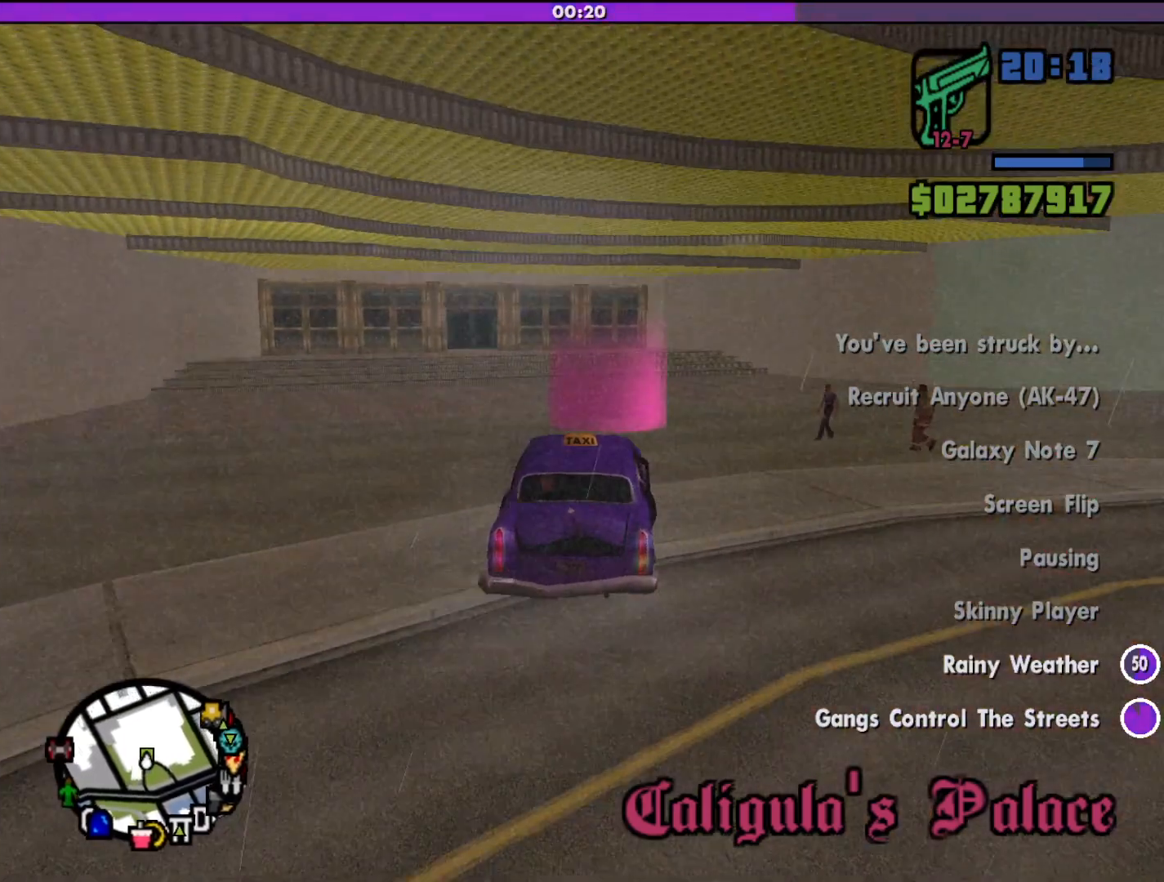
{"keys": ["w"], "mouse": [], "events": []}
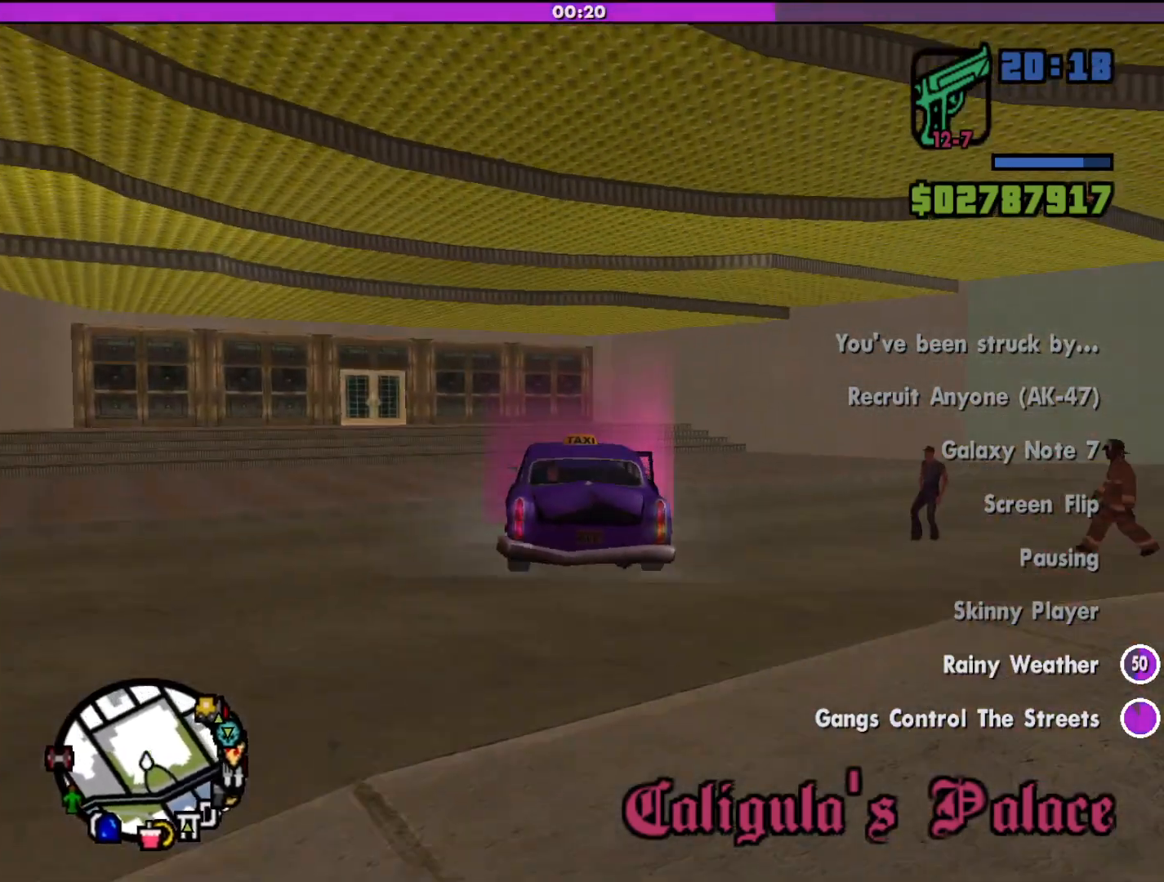
{"keys": [], "mouse": [], "events": [[300, "w", "up"]]}